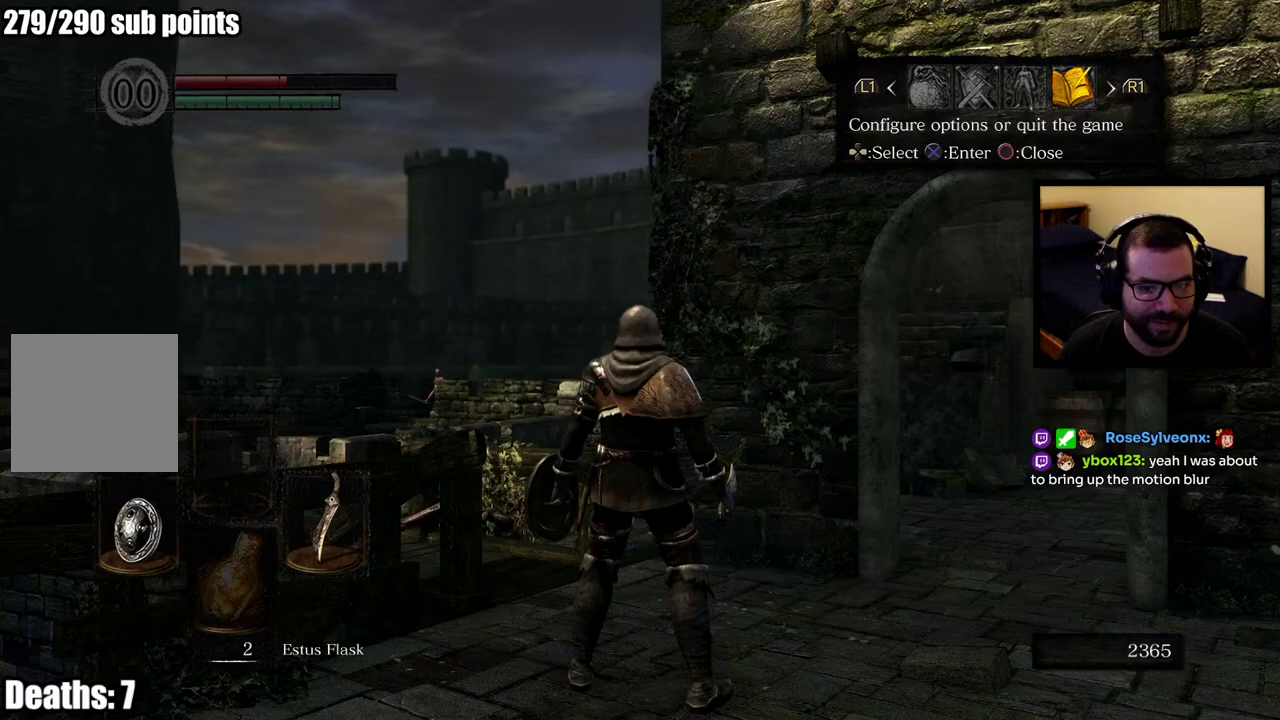
Gameplay with a controller (PlayStation layout); each line is a JSON object with the inputs held at the frame after it. "events" lists button and stick changes between this image and that frame as [ms after this image, input, new state], when the widget could be followed in between. This overlay highlights the sticks when they move; stick clicks (L3 R3) are not distinguishable.
{"buttons": [], "left_stick": "center", "right_stick": "right", "events": [[417, "right_stick", "right"]]}
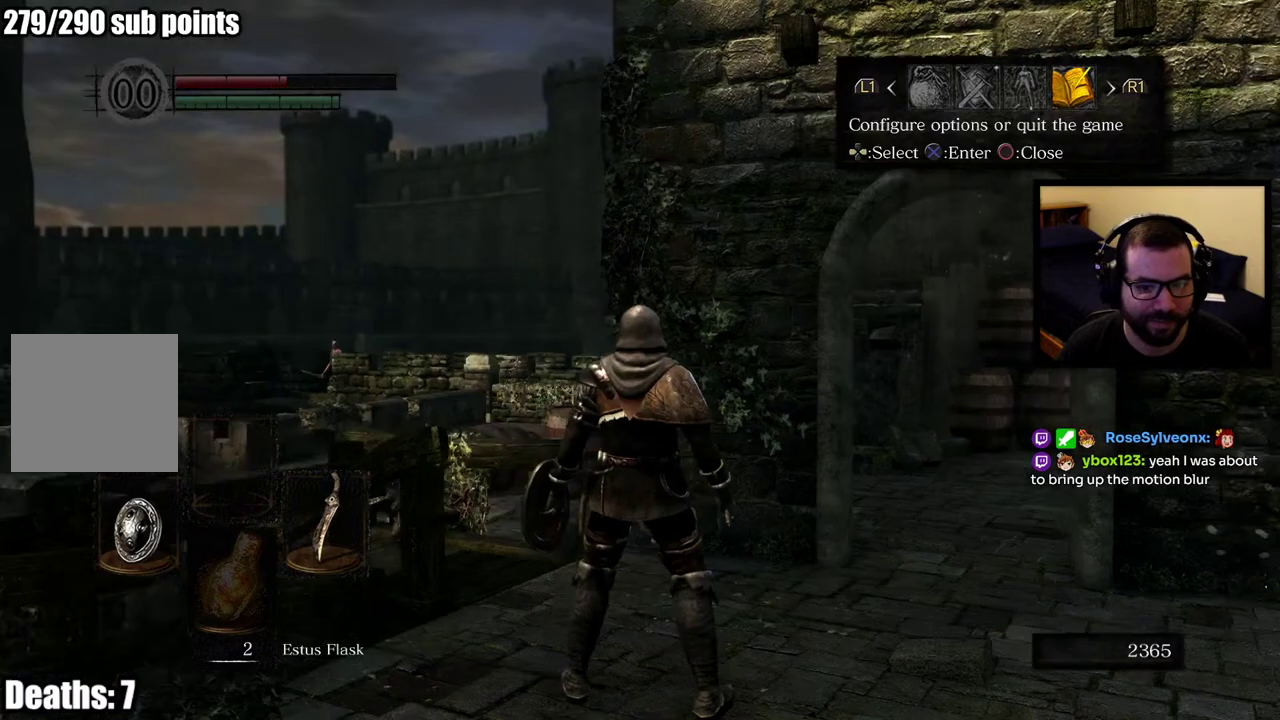
{"buttons": [], "left_stick": "center", "right_stick": "left", "events": [[233, "right_stick", "center"], [317, "right_stick", "left"]]}
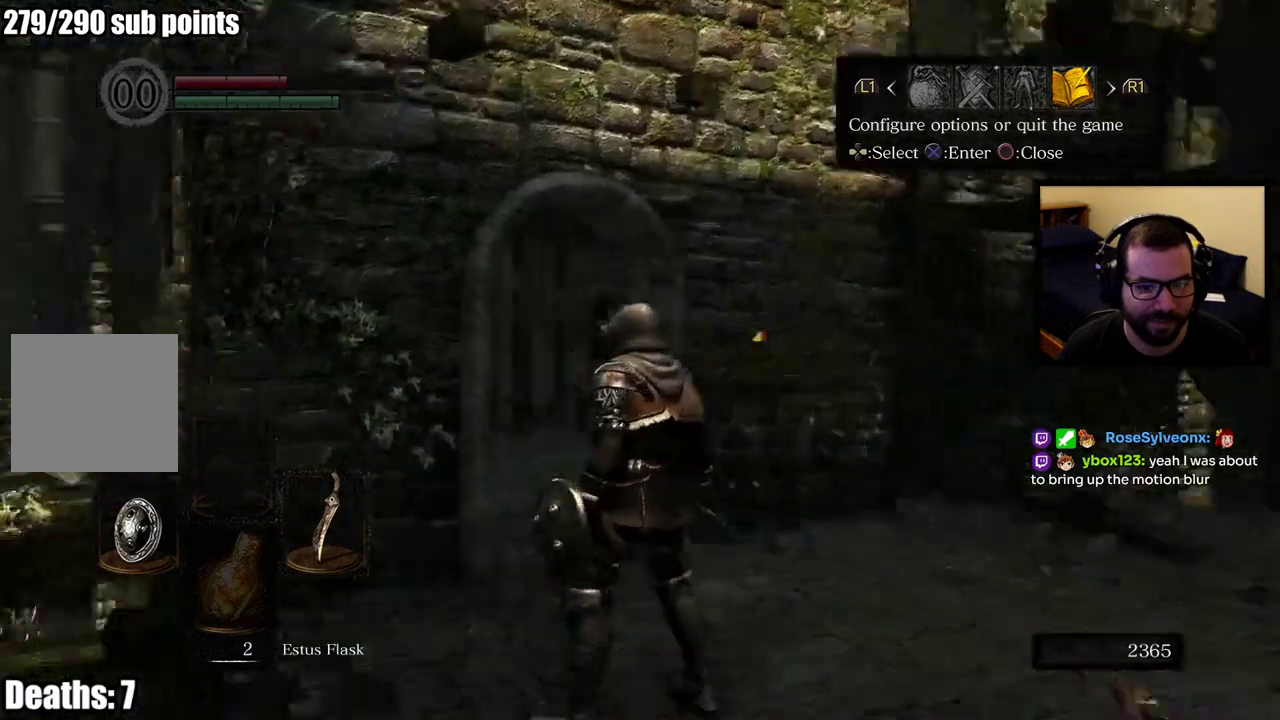
{"buttons": [], "left_stick": "center", "right_stick": "right", "events": [[183, "right_stick", "center"], [300, "right_stick", "right"]]}
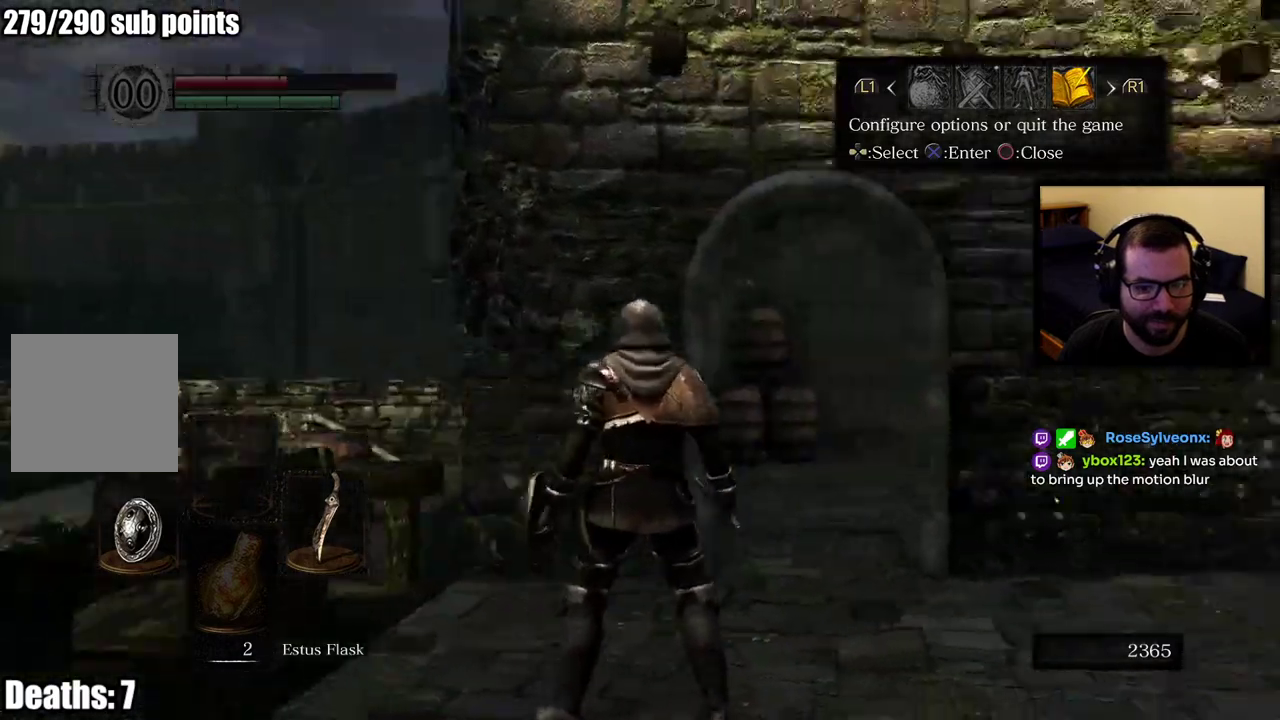
{"buttons": [], "left_stick": "center", "right_stick": "right", "events": [[233, "right_stick", "center"], [483, "right_stick", "right"]]}
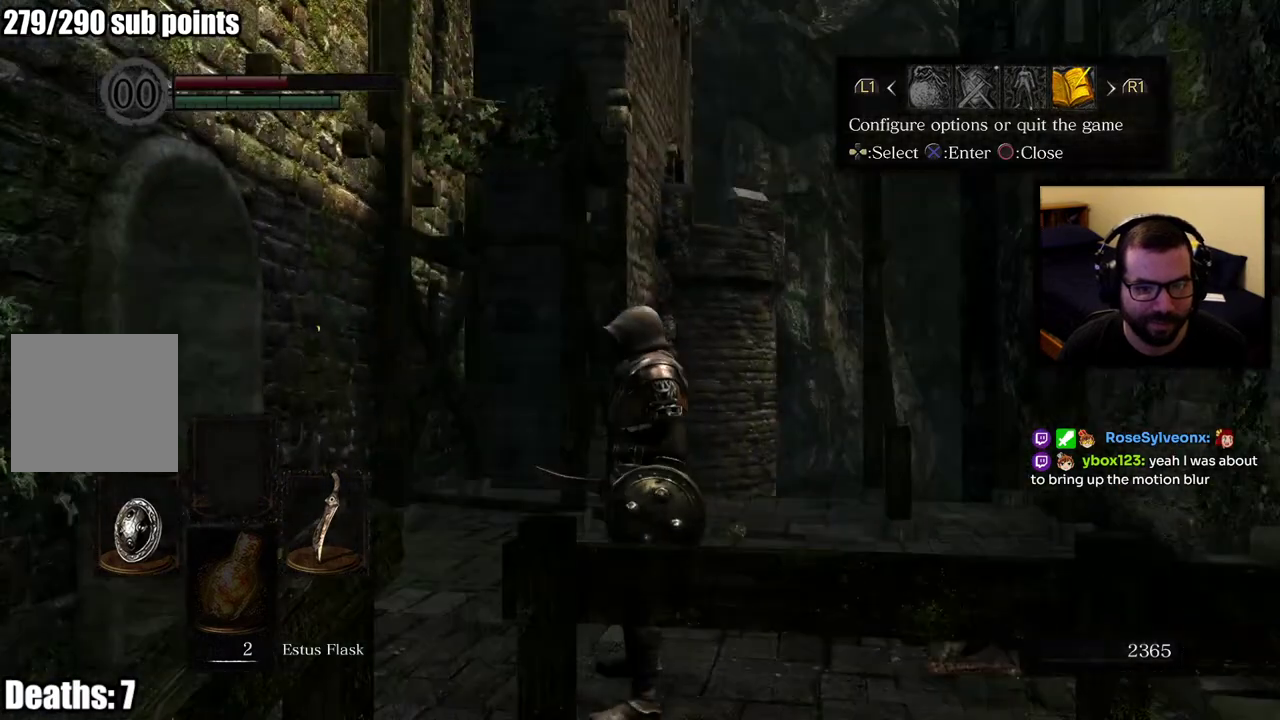
{"buttons": [], "left_stick": "center", "right_stick": "center", "events": [[300, "right_stick", "center"]]}
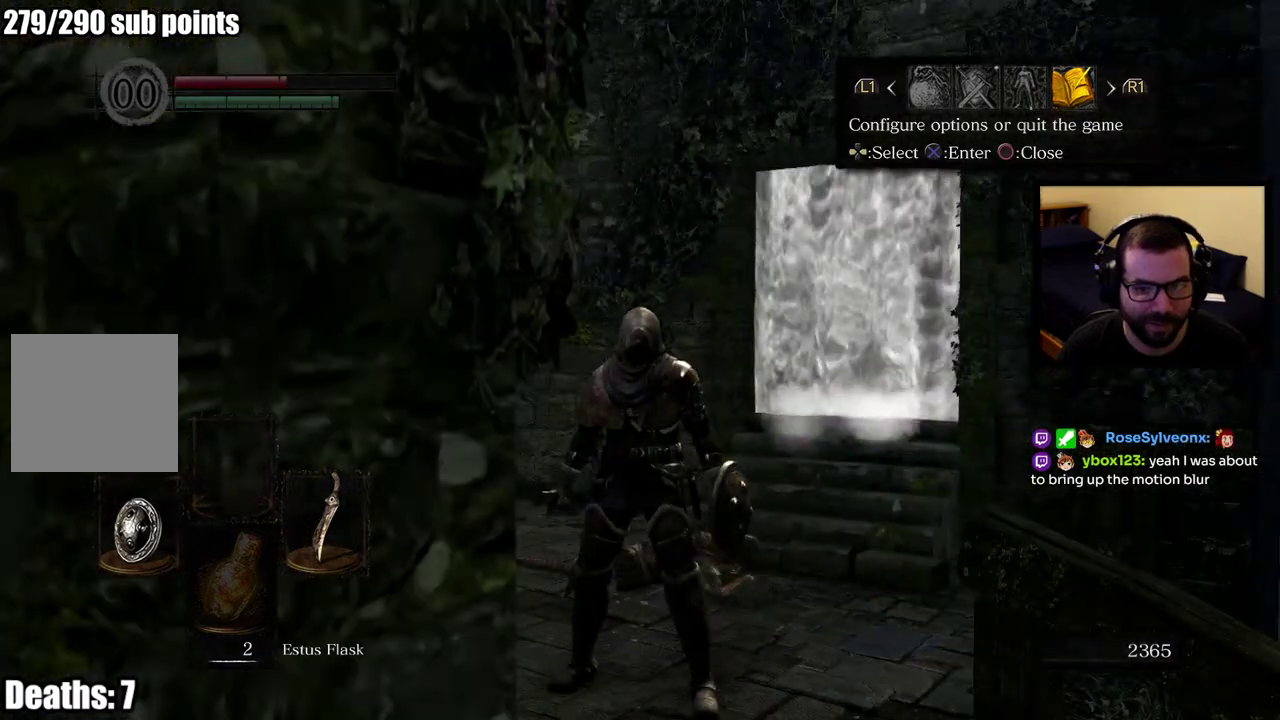
{"buttons": [], "left_stick": "center", "right_stick": "left", "events": [[100, "right_stick", "left"]]}
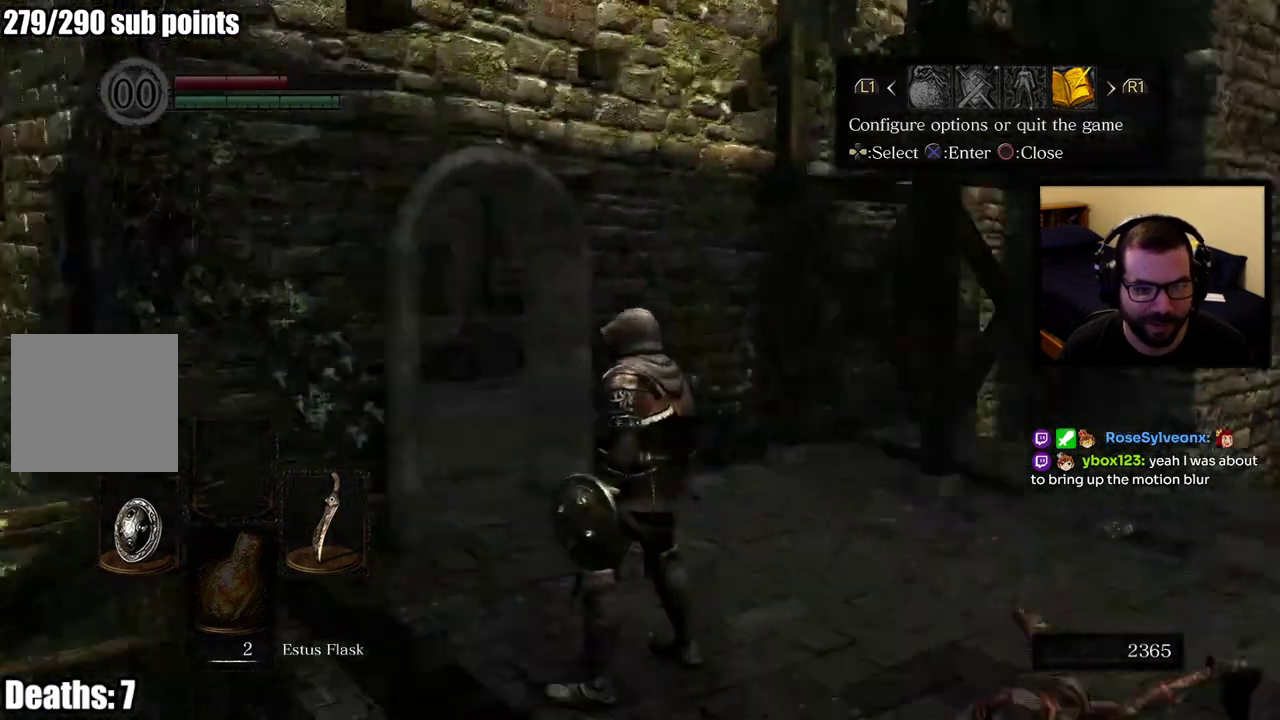
{"buttons": [], "left_stick": "up", "right_stick": "right", "events": [[100, "right_stick", "center"], [200, "right_stick", "right"], [483, "left_stick", "up"]]}
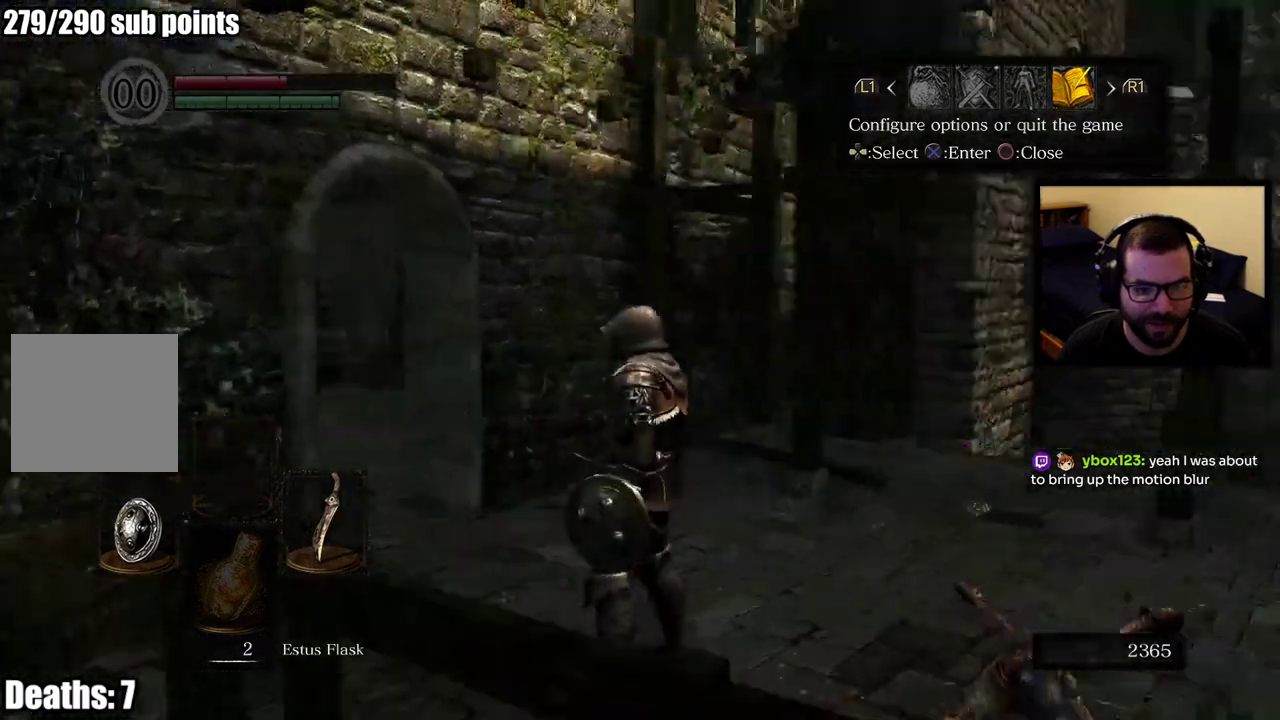
{"buttons": [], "left_stick": "up", "right_stick": "center", "events": [[350, "right_stick", "center"]]}
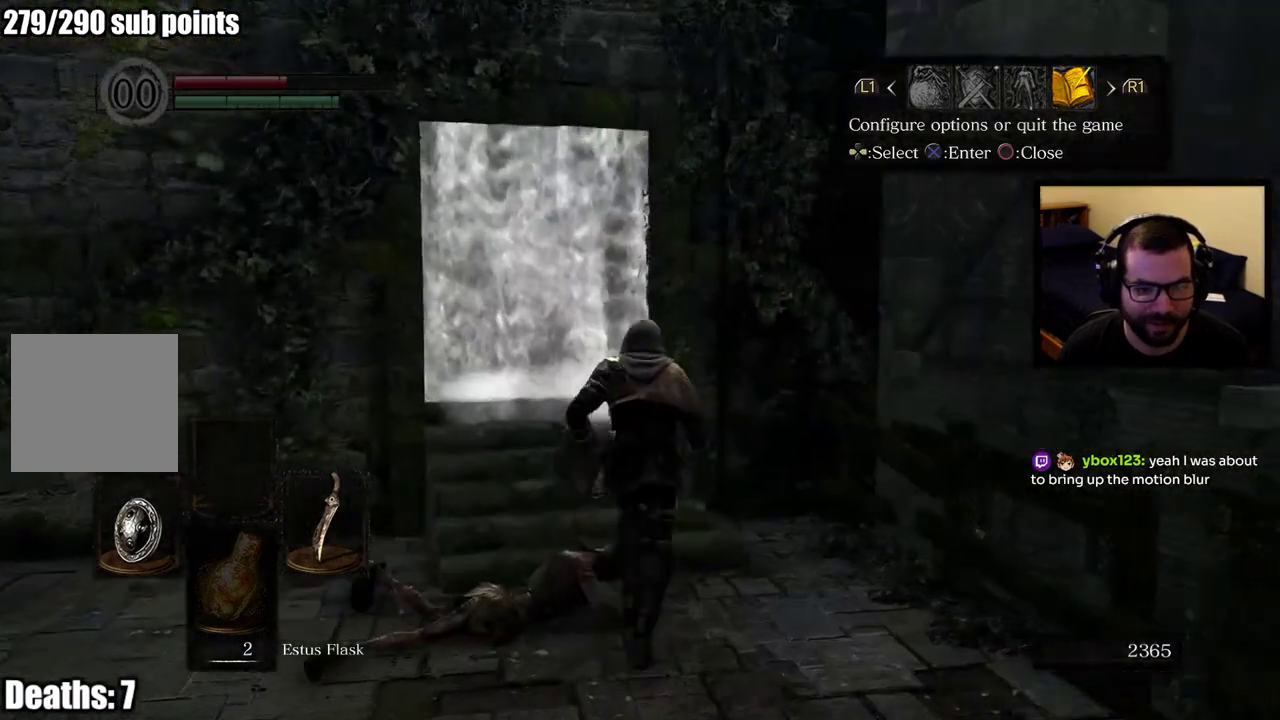
{"buttons": [], "left_stick": "center", "right_stick": "right", "events": [[50, "right_stick", "right"], [117, "left_stick", "center"], [383, "right_stick", "center"], [500, "right_stick", "right"]]}
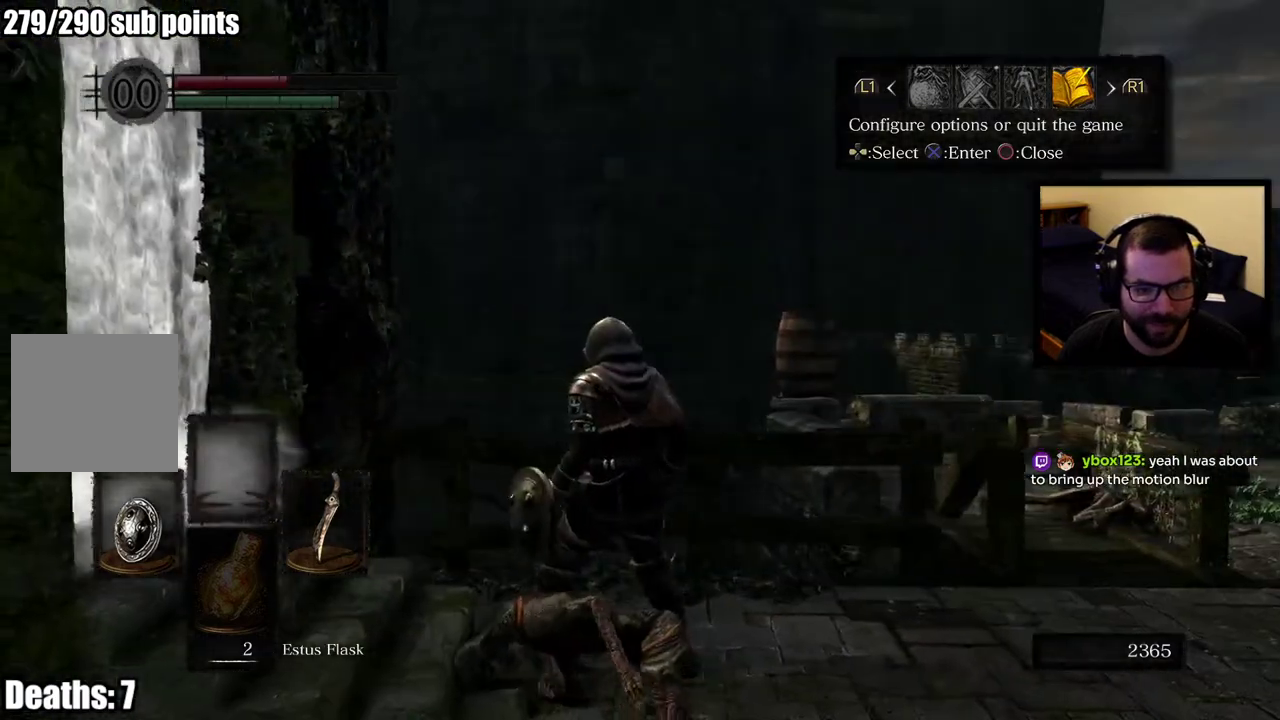
{"buttons": [], "left_stick": "center", "right_stick": "right", "events": [[267, "right_stick", "center"], [483, "right_stick", "right"]]}
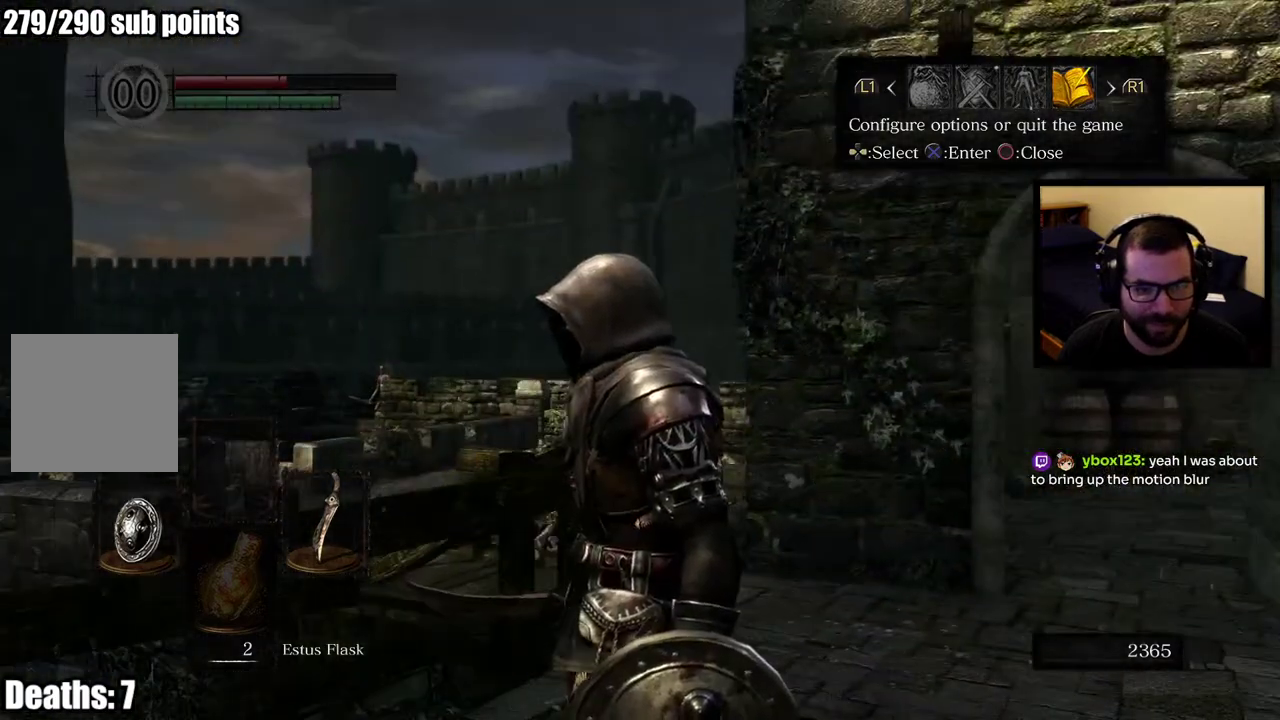
{"buttons": [], "left_stick": "center", "right_stick": "right", "events": [[350, "right_stick", "center"], [433, "right_stick", "right"]]}
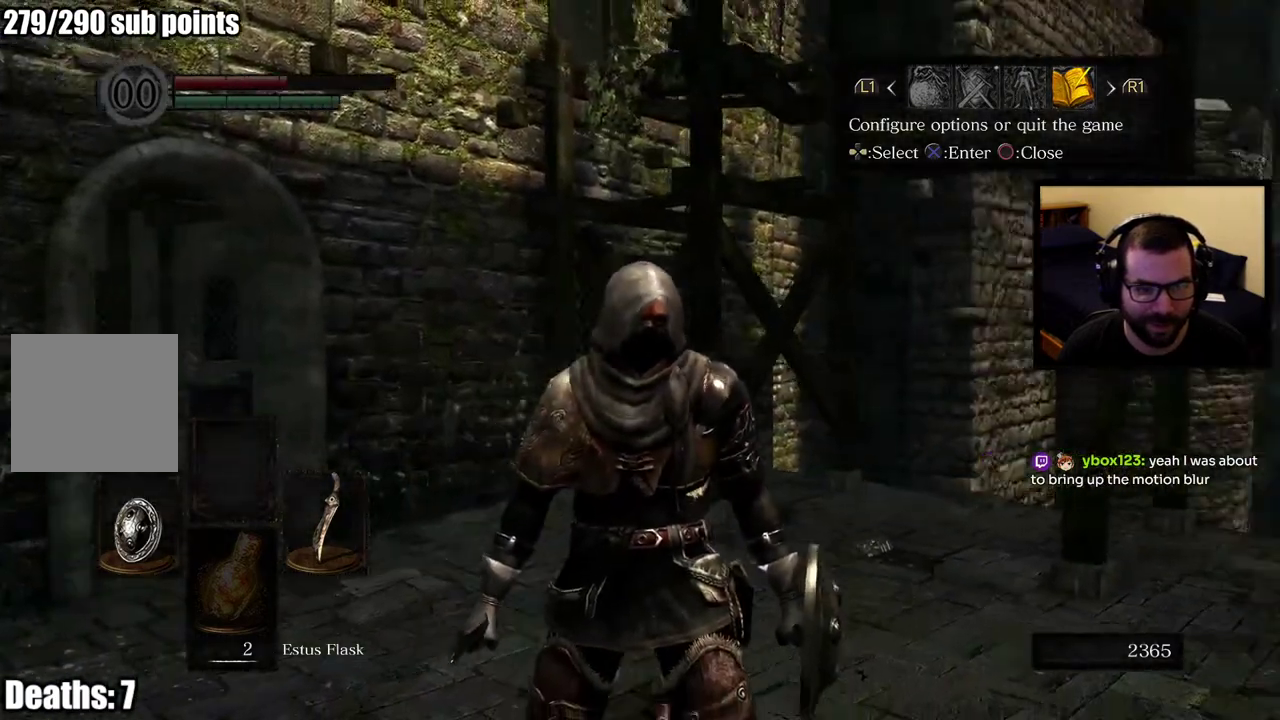
{"buttons": [], "left_stick": "center", "right_stick": "left", "events": [[150, "right_stick", "center"], [200, "right_stick", "left"]]}
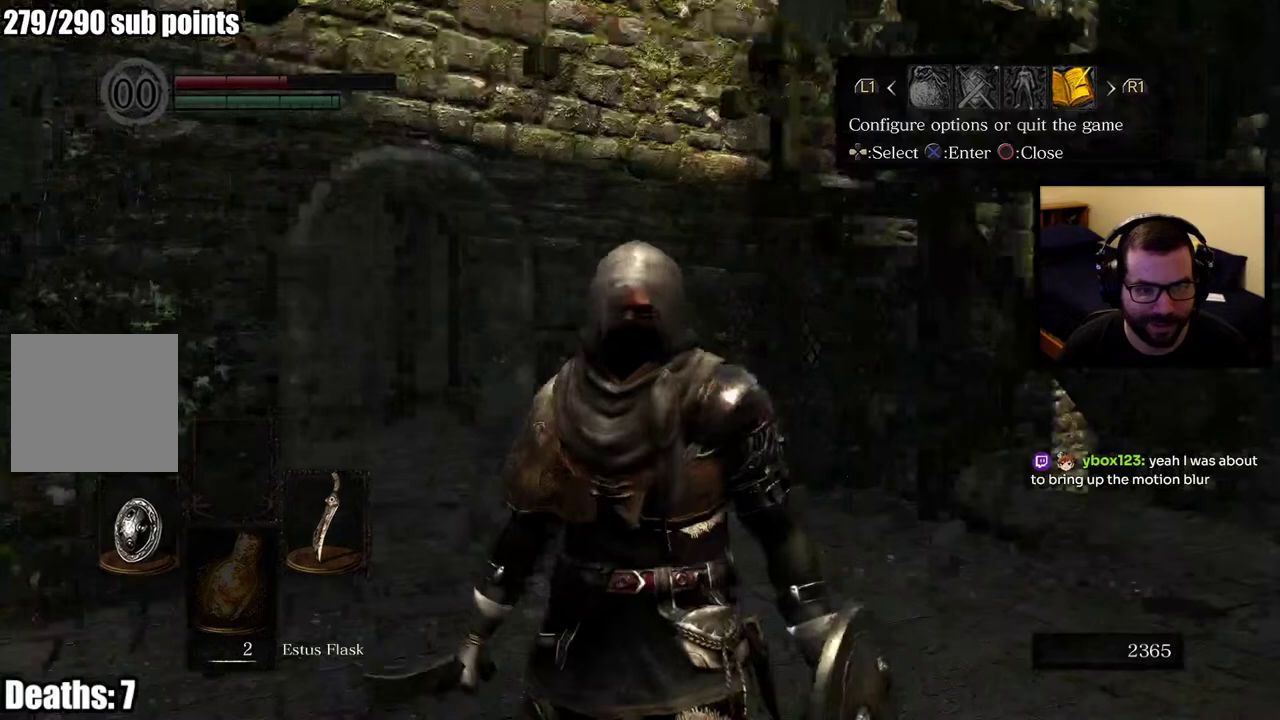
{"buttons": [], "left_stick": "center", "right_stick": "right", "events": [[117, "right_stick", "center"], [183, "right_stick", "right"]]}
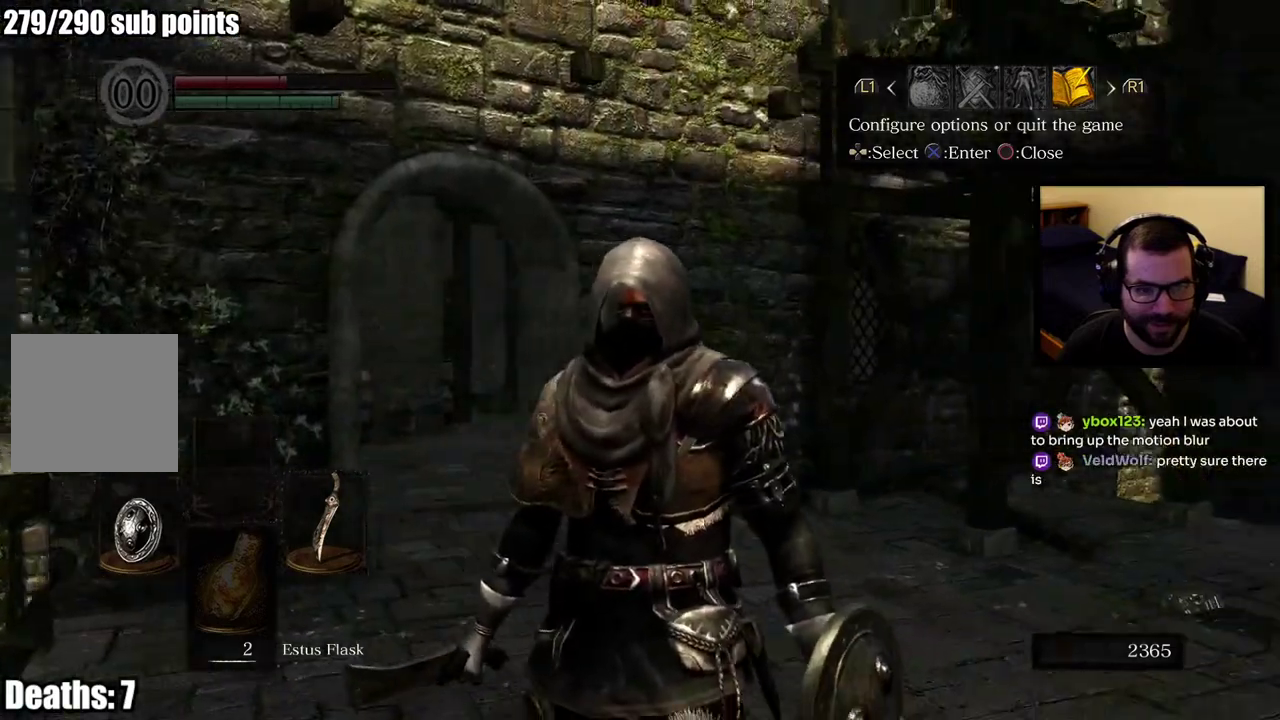
{"buttons": [], "left_stick": "center", "right_stick": "center", "events": [[350, "right_stick", "center"]]}
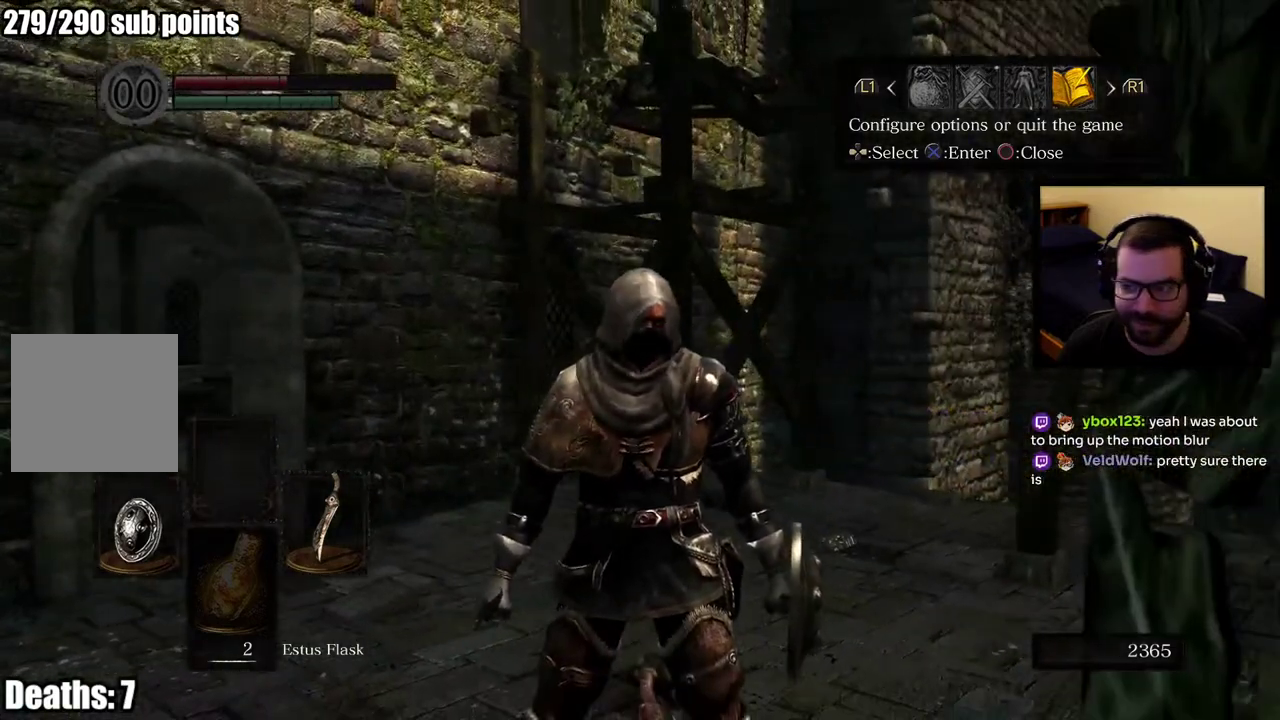
{"buttons": [], "left_stick": "up", "right_stick": "center", "events": [[183, "left_stick", "up"]]}
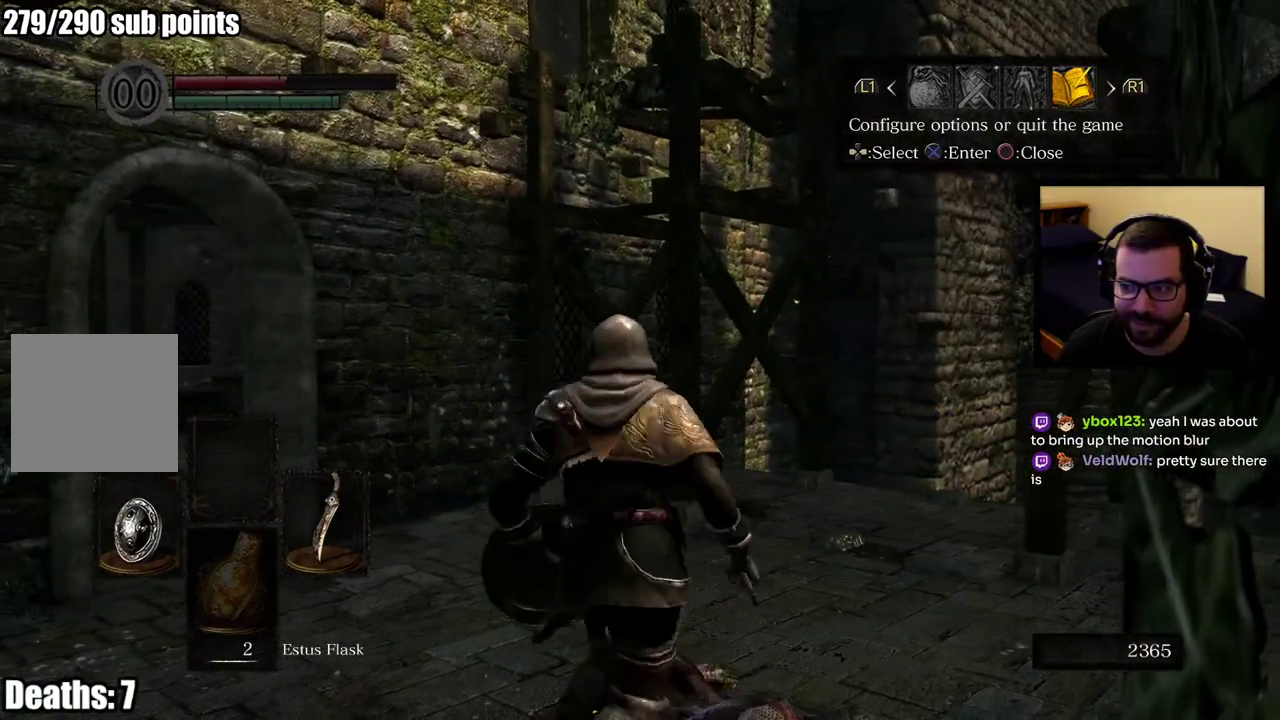
{"buttons": [], "left_stick": "center", "right_stick": "center", "events": [[67, "left_stick", "center"]]}
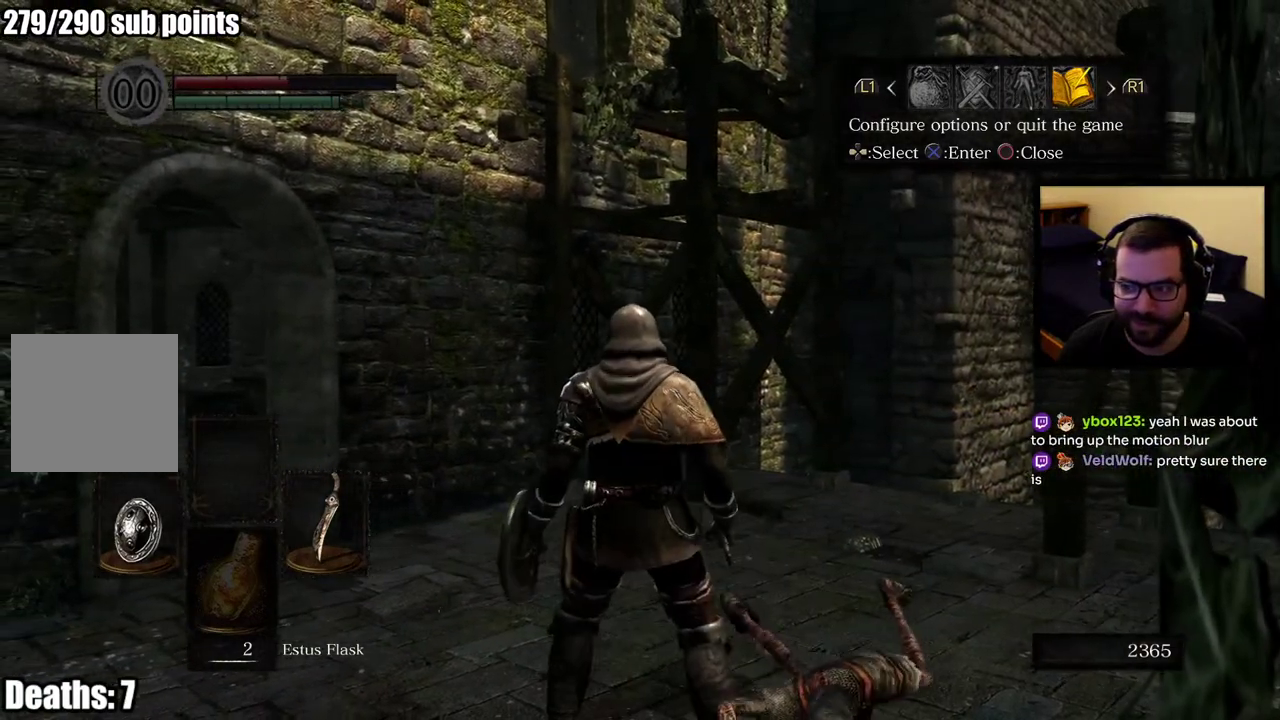
{"buttons": [], "left_stick": "center", "right_stick": "center", "events": [[83, "START", "down"], [200, "START", "up"]]}